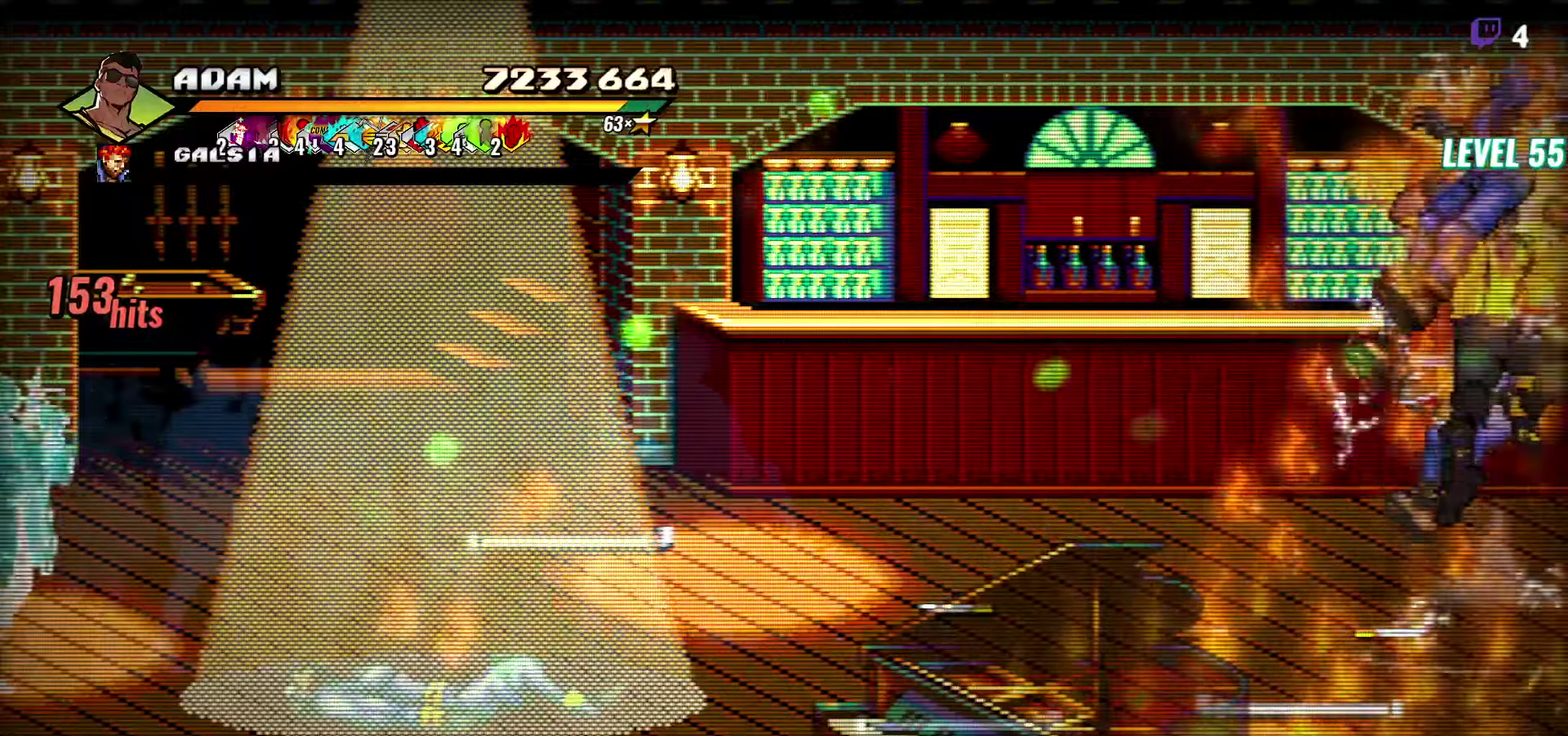
Gameplay with a controller (Xbox layout); each line is a JSON object with the inputs held at the frame after it. "events" lists button and stick changes between this image and that frame as [ms after this image, input, new state], when the widget could be followed in between. Not read: L3 R3 left_stick right_stick.
{"buttons": ["Y", "DPAD_RIGHT"], "events": [[283, "DPAD_RIGHT", "up"], [366, "Y", "down"], [416, "DPAD_RIGHT", "down"], [433, "Y", "up"], [483, "Y", "down"]]}
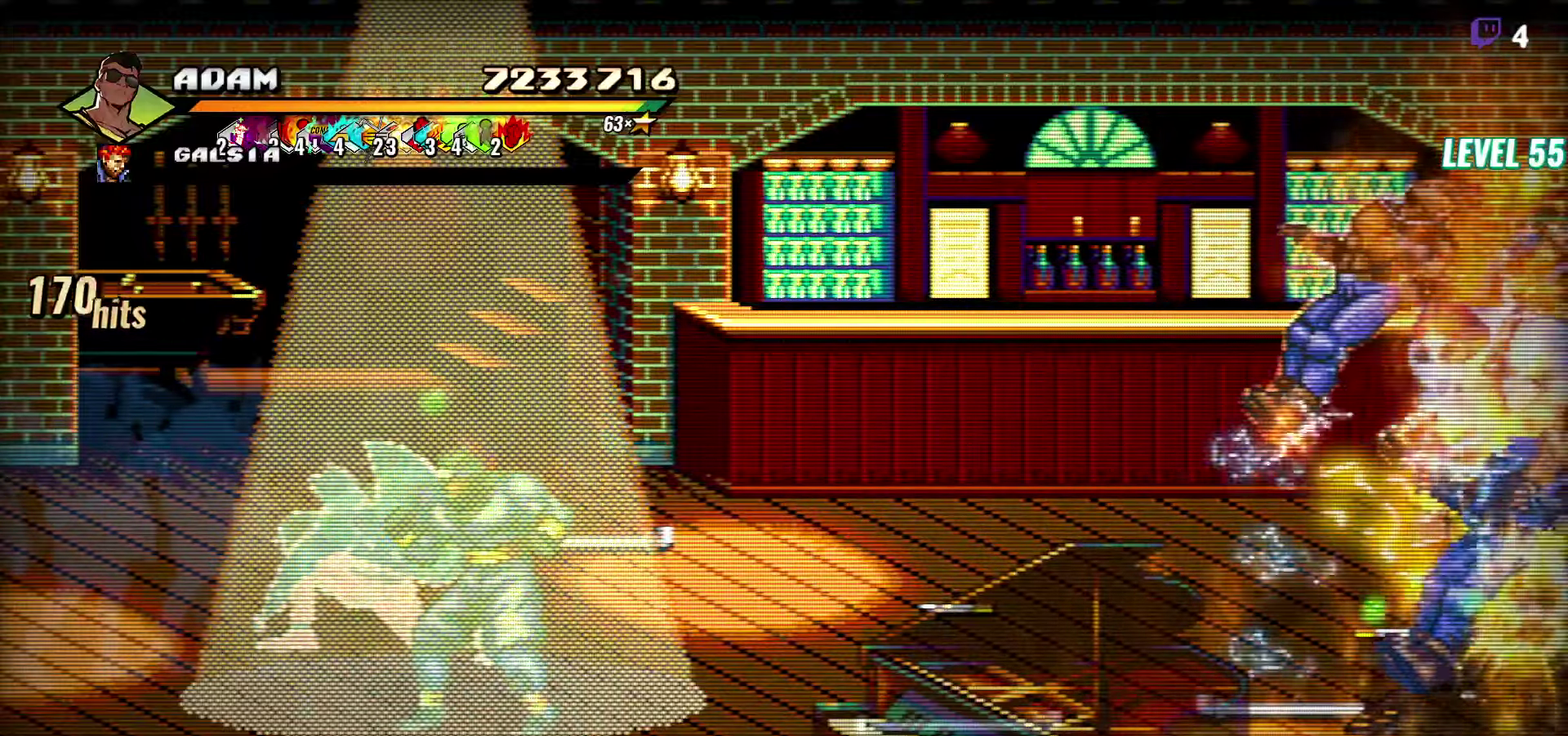
{"buttons": [], "events": [[66, "DPAD_RIGHT", "up"], [66, "Y", "up"], [133, "DPAD_RIGHT", "down"], [133, "Y", "down"], [200, "DPAD_RIGHT", "up"], [200, "Y", "up"], [316, "Y", "down"], [433, "Y", "up"]]}
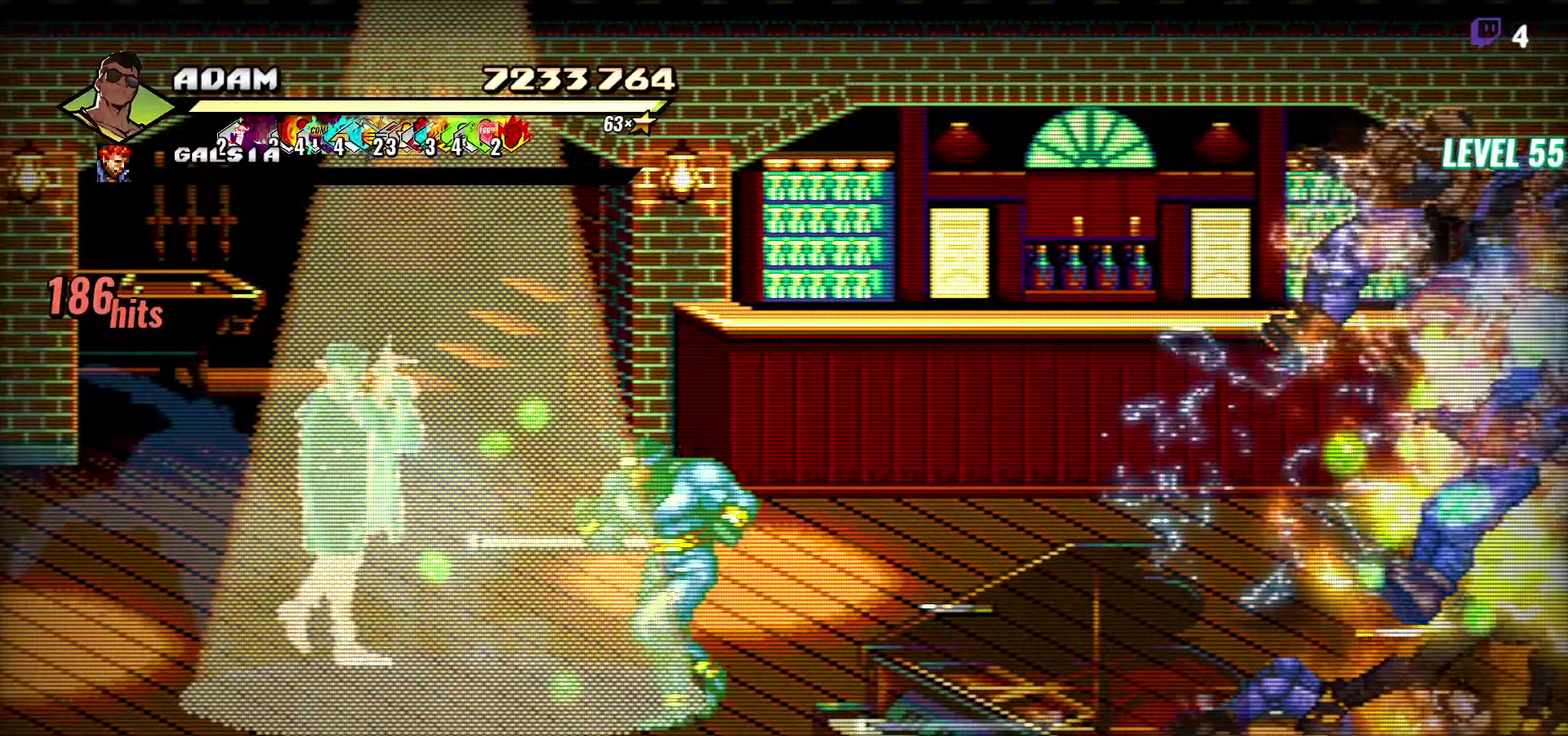
{"buttons": ["Y", "DPAD_LEFT"], "events": [[183, "DPAD_LEFT", "down"], [450, "Y", "down"]]}
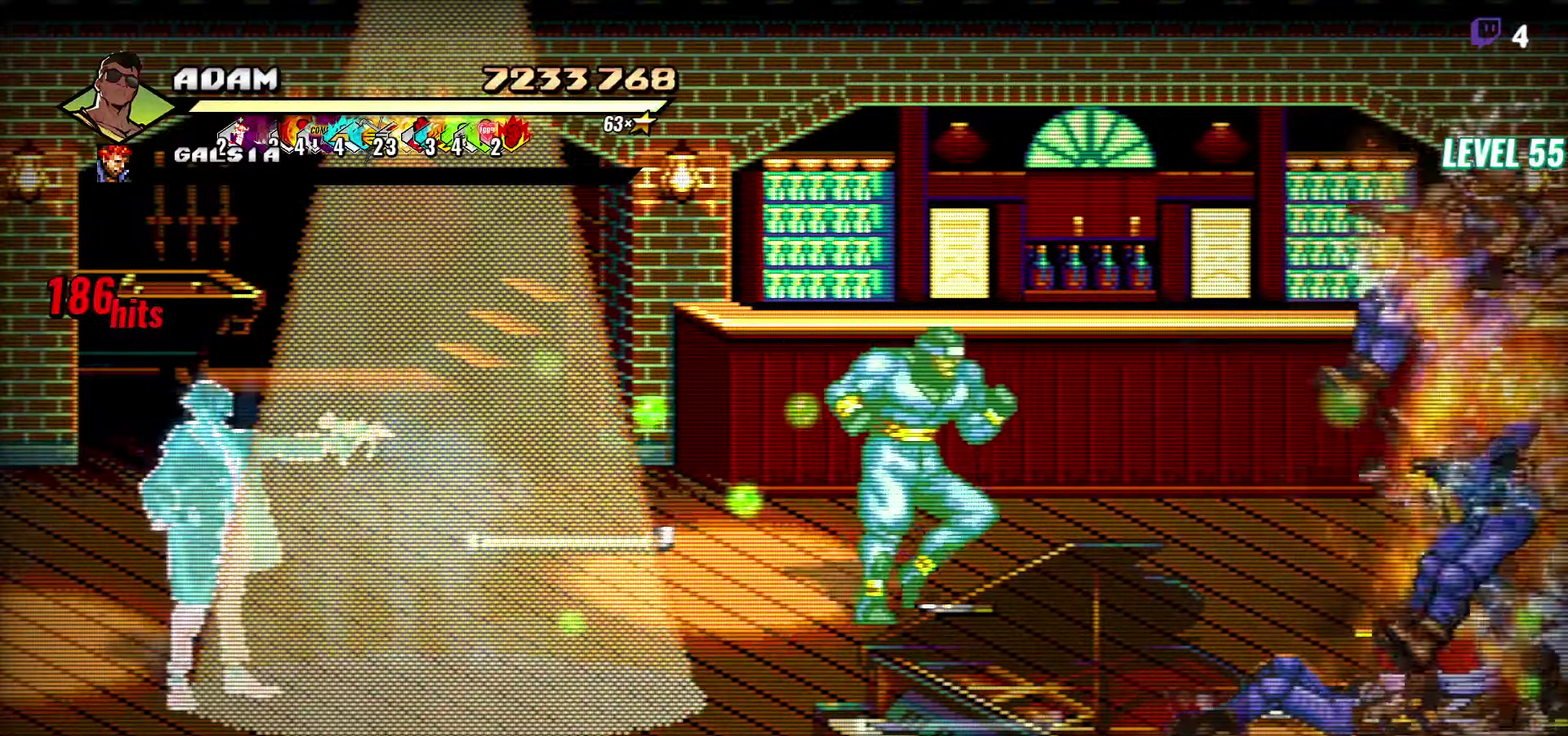
{"buttons": ["DPAD_LEFT"], "events": [[50, "Y", "up"]]}
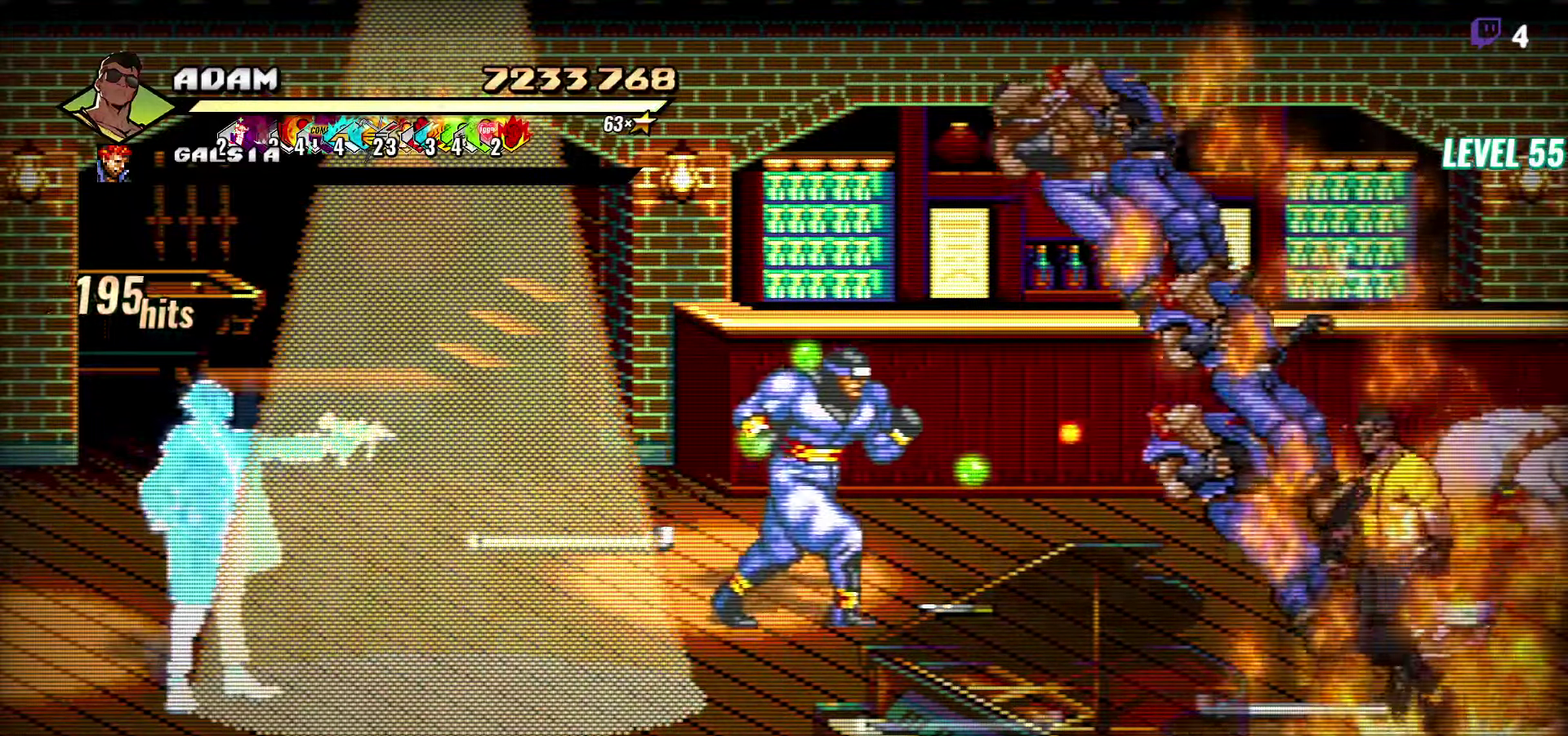
{"buttons": ["DPAD_UP", "DPAD_LEFT"], "events": [[450, "DPAD_UP", "down"]]}
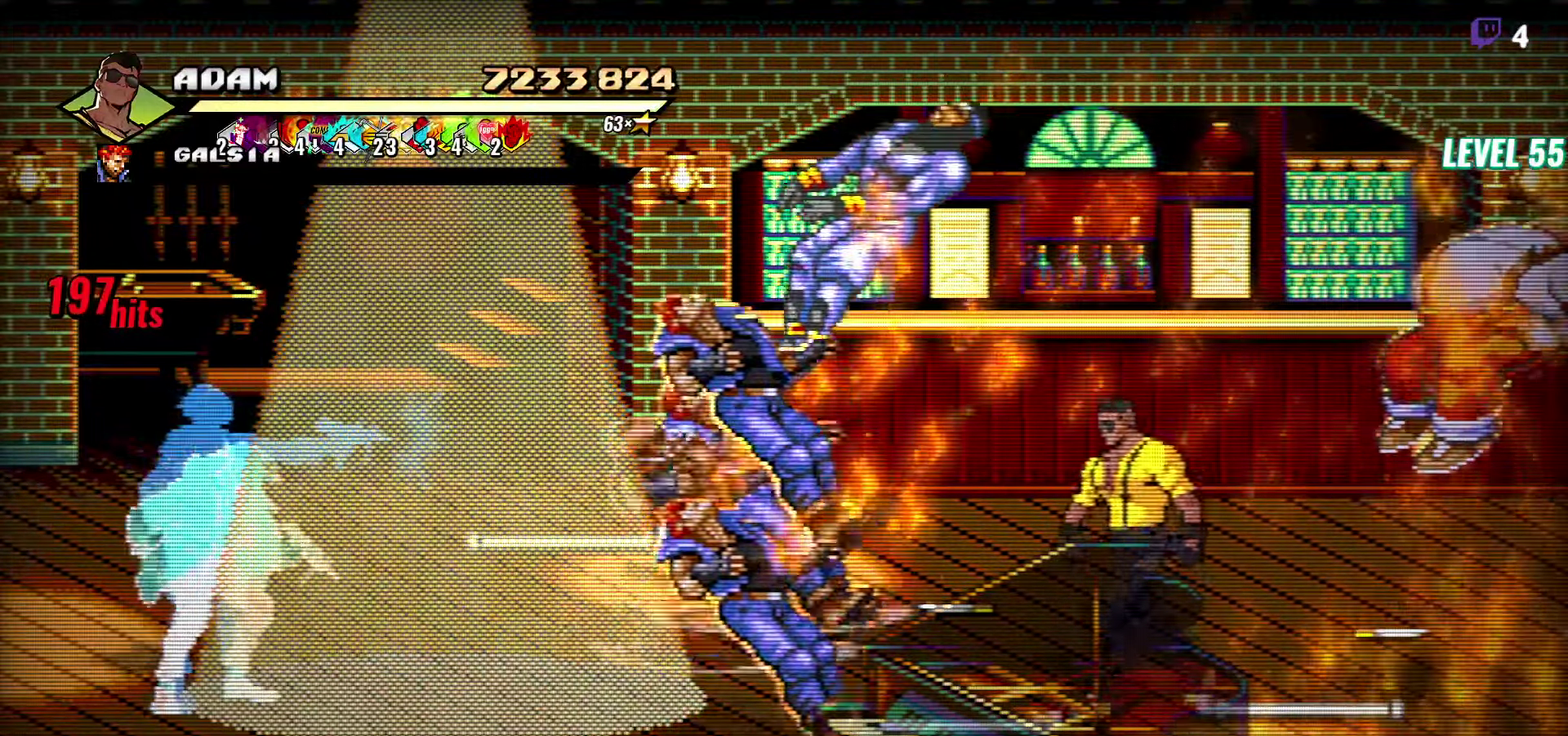
{"buttons": ["Y"], "events": [[150, "DPAD_LEFT", "up"], [183, "DPAD_UP", "up"], [250, "Y", "down"], [316, "Y", "up"], [383, "Y", "down"]]}
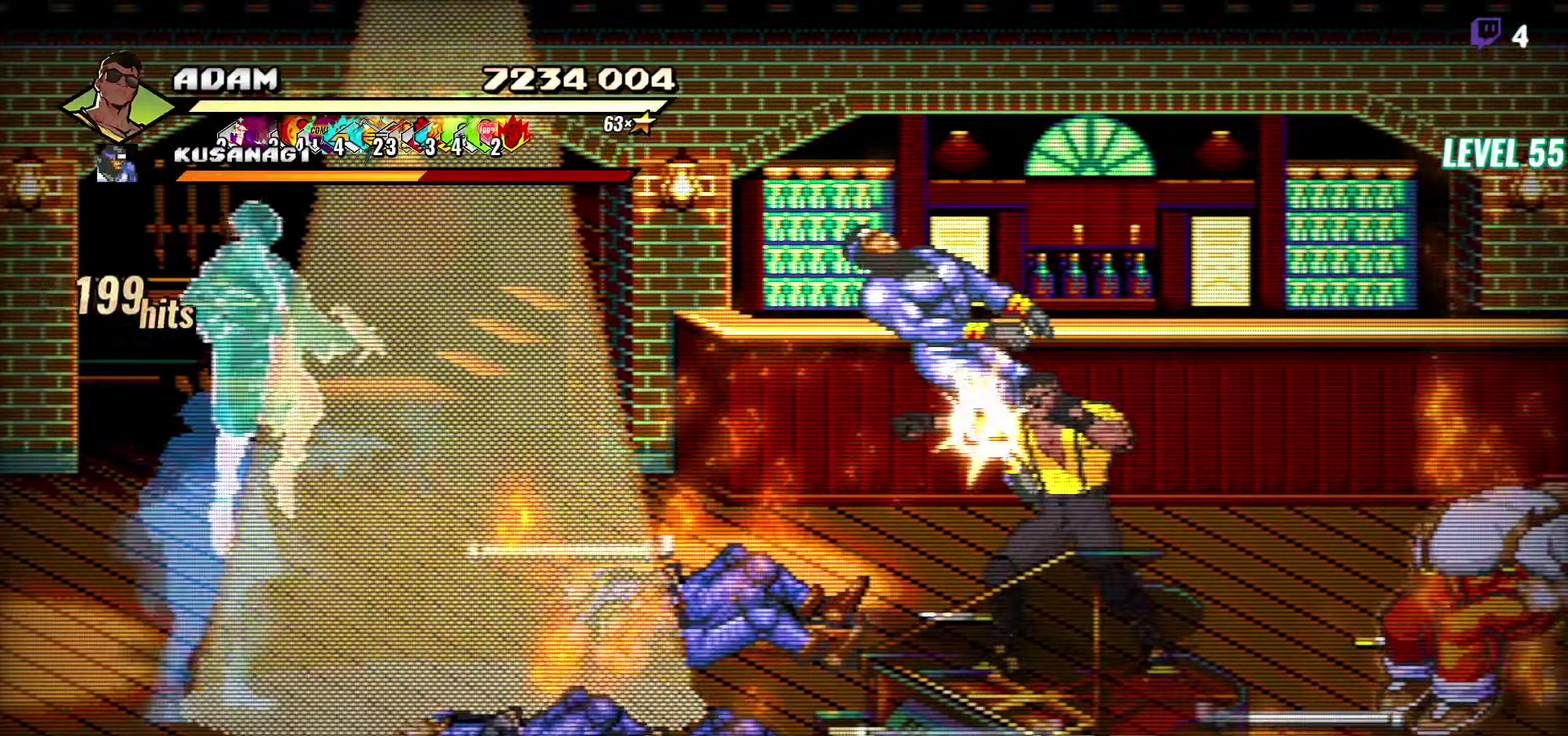
{"buttons": [], "events": [[100, "Y", "up"], [166, "DPAD_LEFT", "down"], [250, "DPAD_LEFT", "up"], [300, "DPAD_LEFT", "down"], [333, "Y", "down"], [416, "DPAD_LEFT", "up"], [416, "Y", "up"]]}
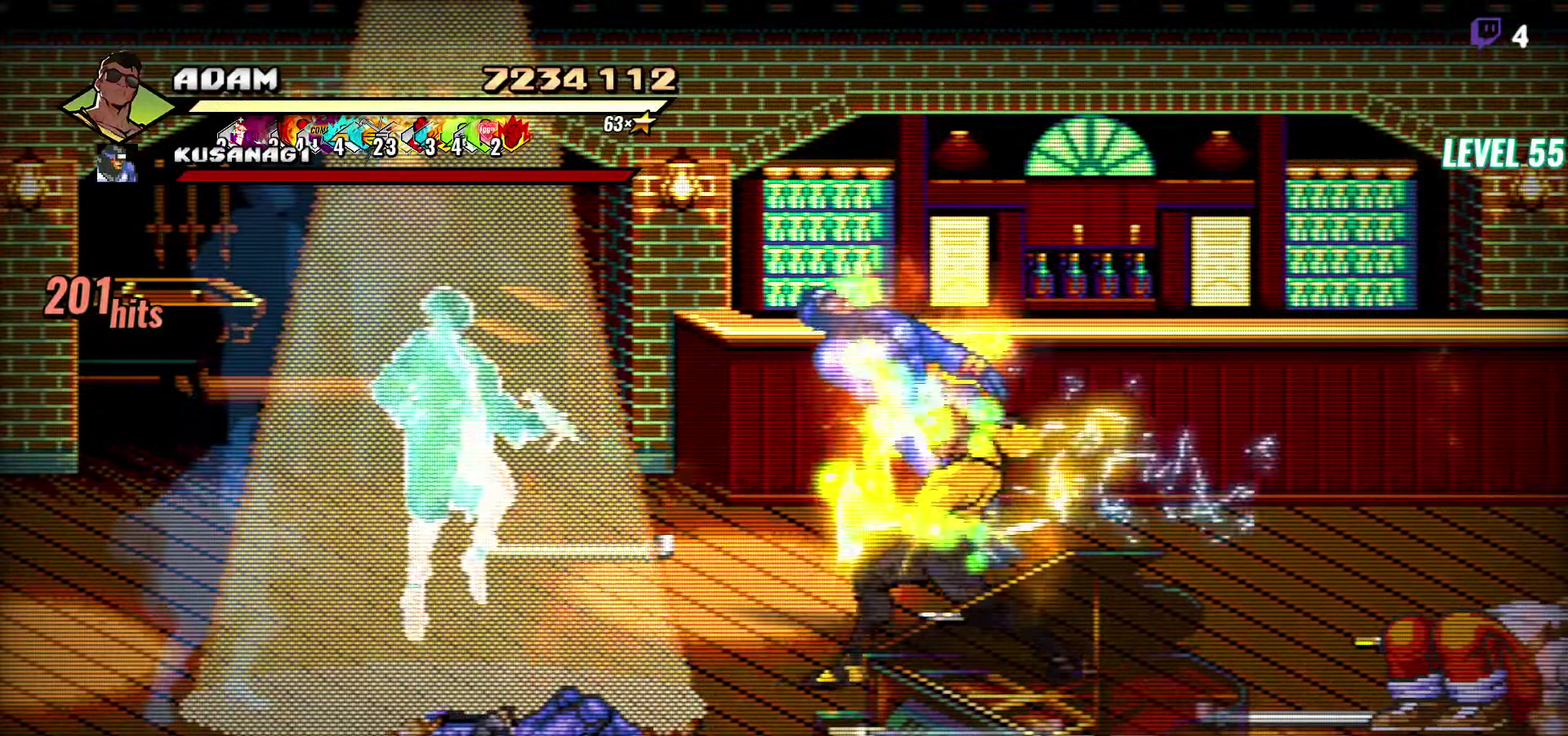
{"buttons": [], "events": [[300, "Y", "down"], [433, "Y", "up"]]}
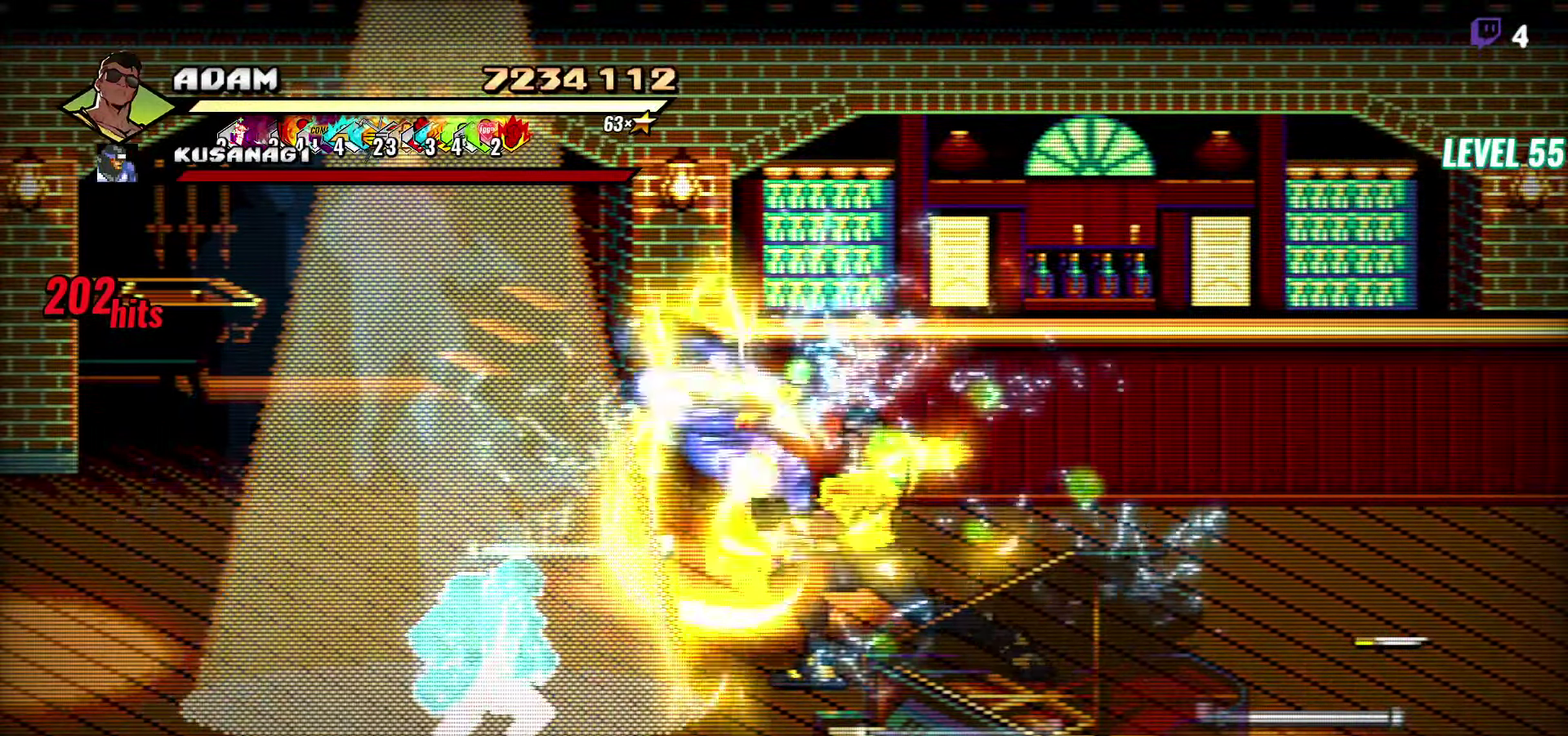
{"buttons": ["DPAD_UP", "DPAD_RIGHT"], "events": [[100, "DPAD_RIGHT", "down"], [216, "DPAD_UP", "down"]]}
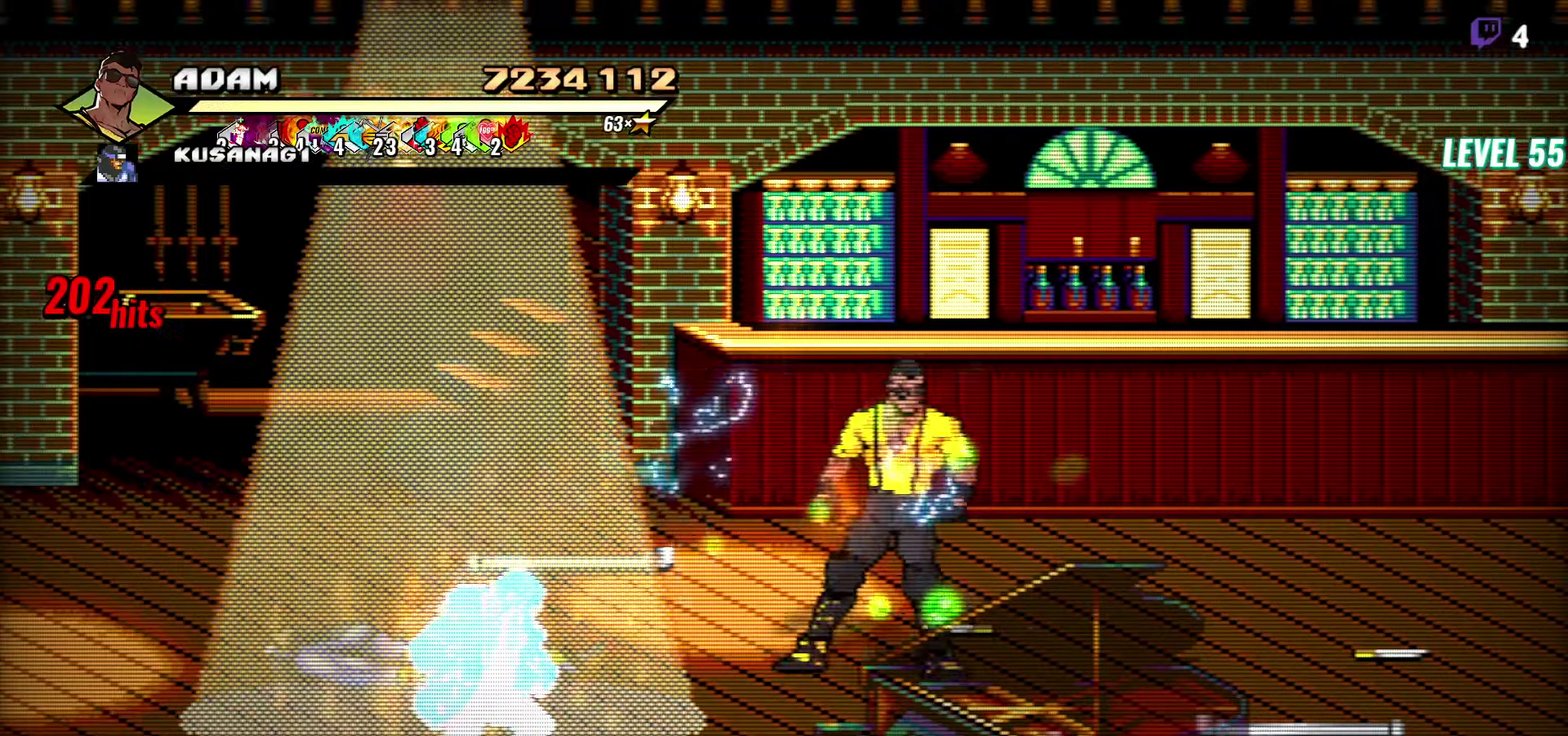
{"buttons": ["DPAD_DOWN", "DPAD_RIGHT"], "events": [[117, "B", "down"], [133, "DPAD_RIGHT", "up"], [133, "DPAD_UP", "up"], [250, "B", "up"], [333, "DPAD_RIGHT", "down"], [350, "DPAD_DOWN", "down"]]}
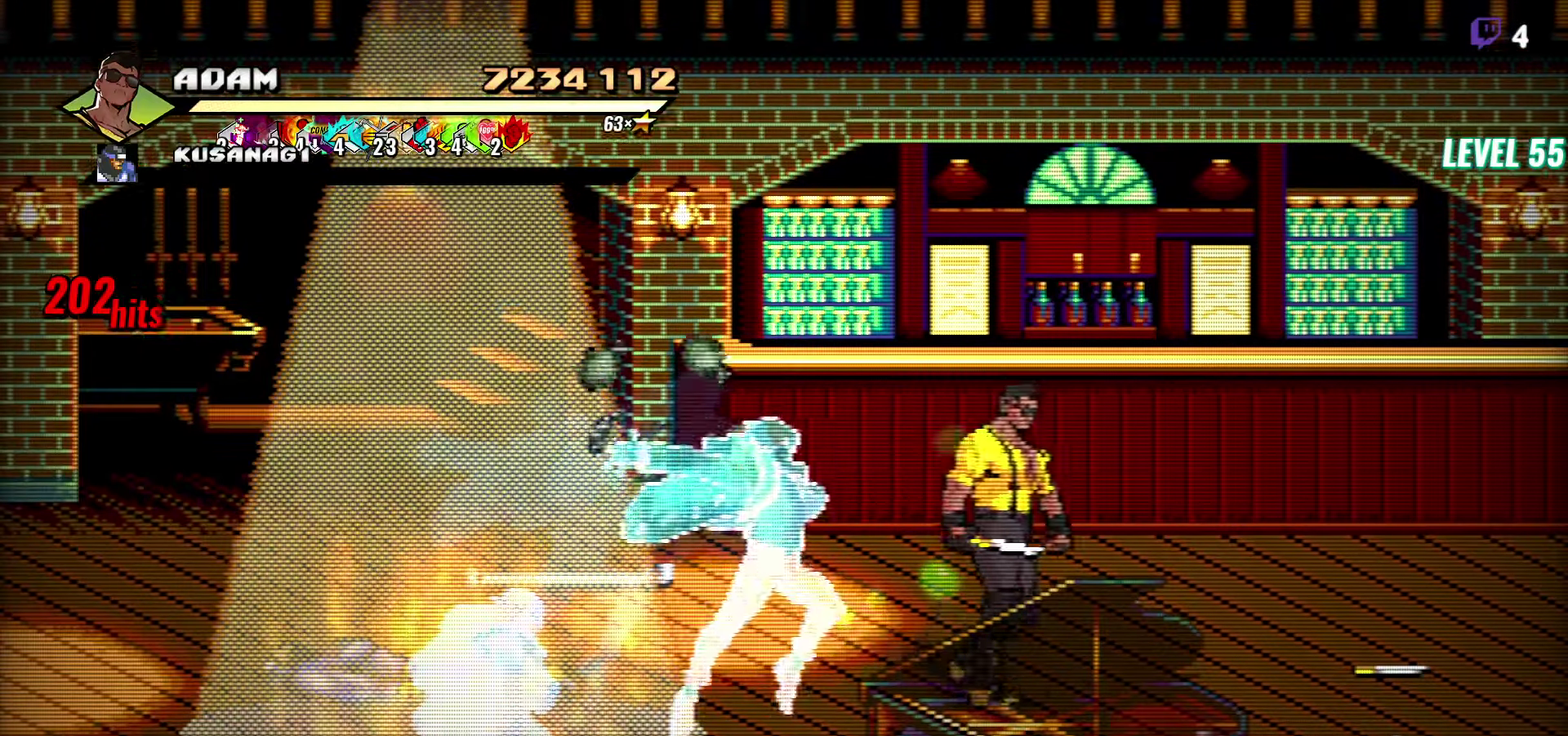
{"buttons": ["DPAD_RIGHT"], "events": [[200, "DPAD_DOWN", "up"]]}
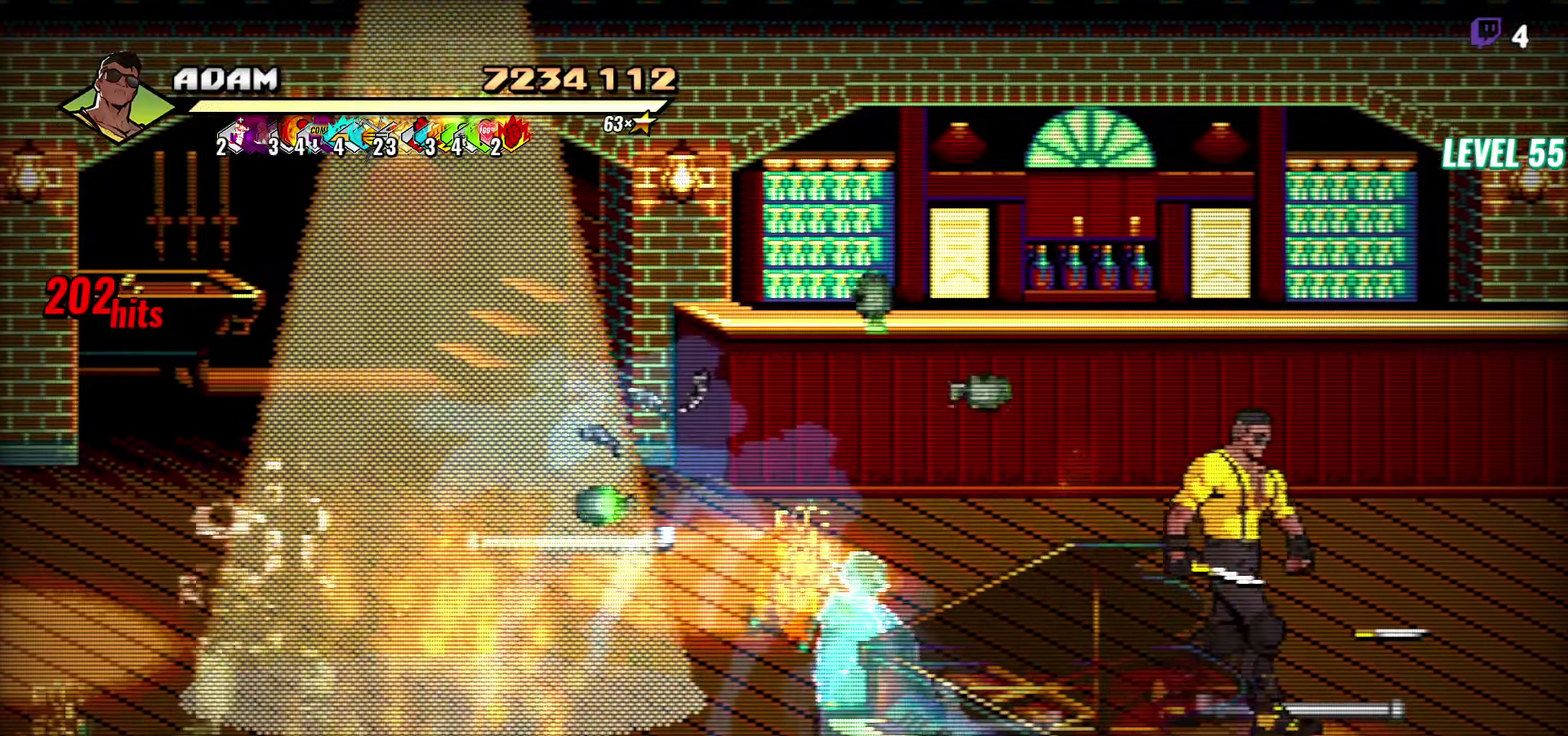
{"buttons": ["DPAD_UP", "DPAD_LEFT"], "events": [[167, "DPAD_RIGHT", "up"], [200, "DPAD_DOWN", "down"], [217, "DPAD_LEFT", "down"], [267, "B", "down"], [367, "B", "up"], [417, "DPAD_DOWN", "up"], [500, "DPAD_UP", "down"]]}
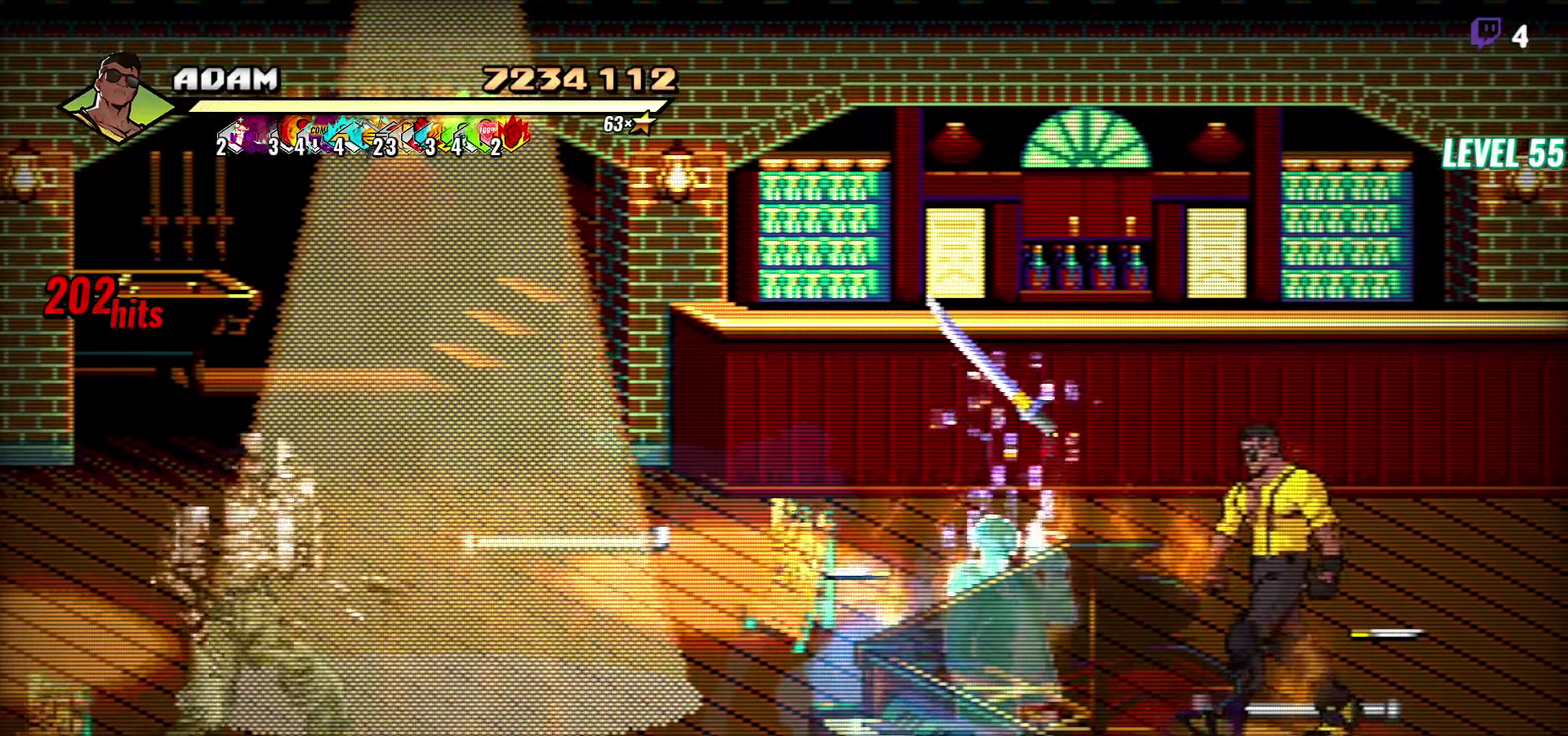
{"buttons": ["A", "DPAD_LEFT"], "events": [[83, "DPAD_UP", "up"], [117, "B", "down"], [233, "B", "up"], [267, "DPAD_DOWN", "down"], [383, "DPAD_DOWN", "up"], [467, "A", "down"]]}
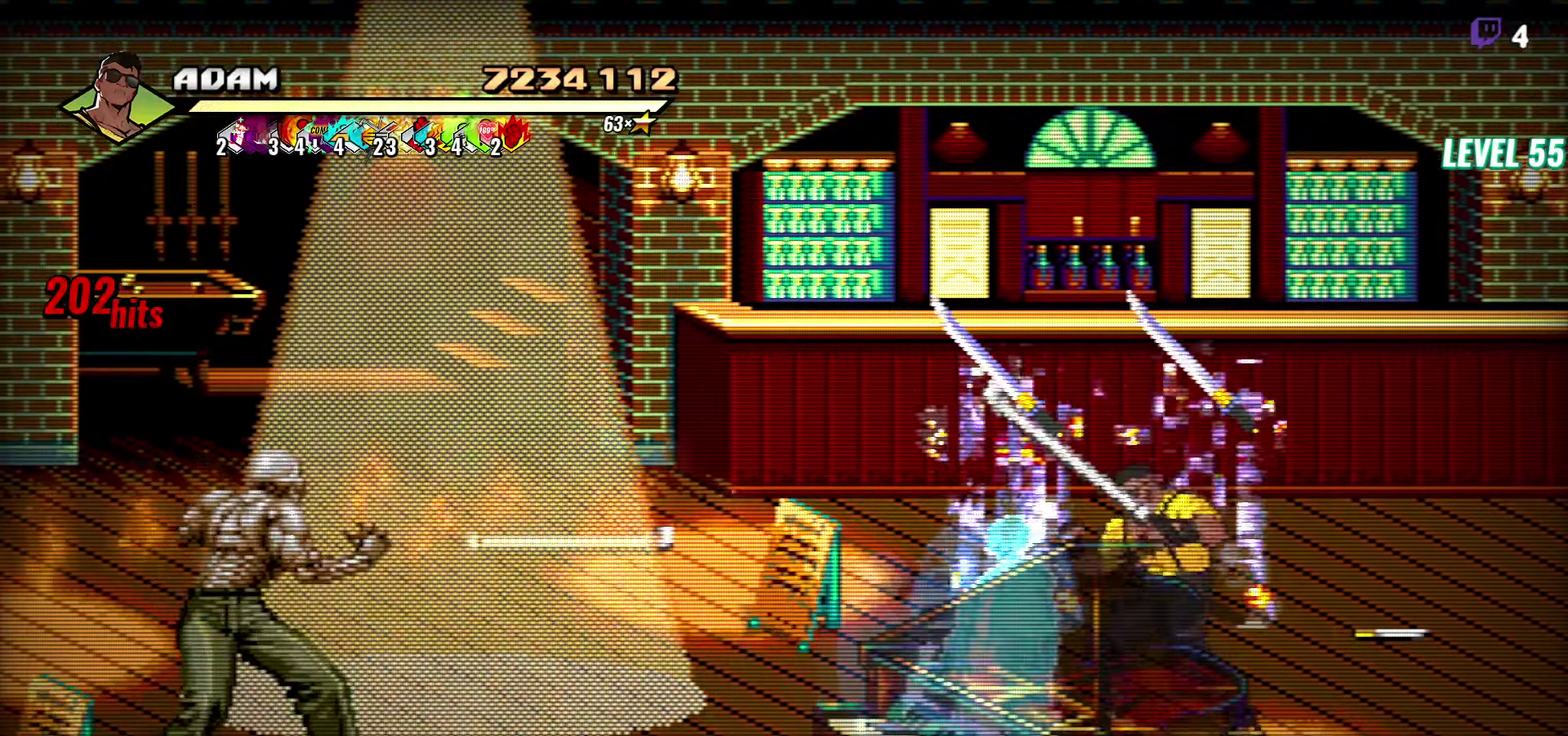
{"buttons": [], "events": [[33, "A", "up"], [83, "B", "down"], [150, "B", "up"], [183, "L1", "down"], [300, "L1", "up"], [500, "DPAD_LEFT", "up"]]}
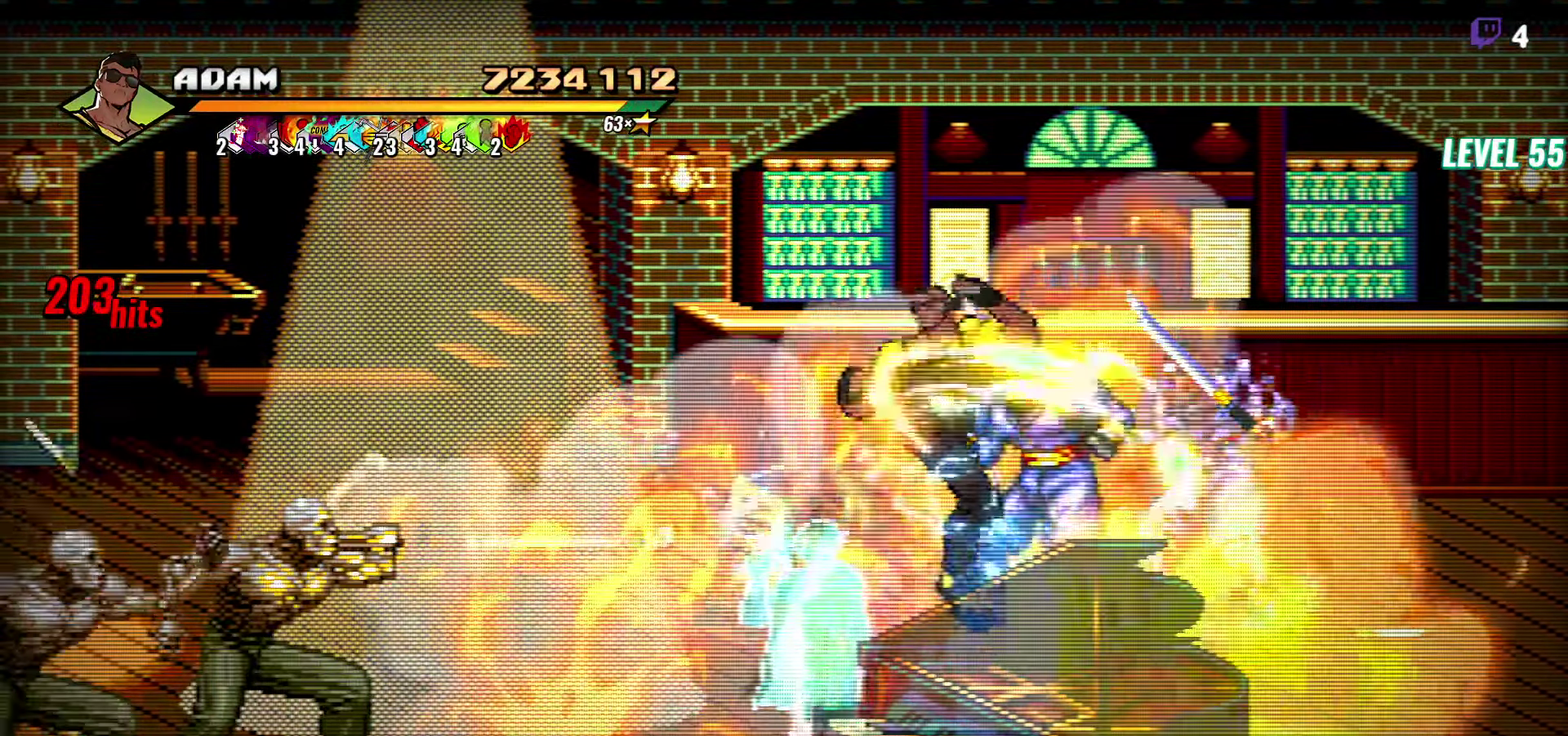
{"buttons": ["R2", "DPAD_RIGHT"], "events": [[100, "DPAD_RIGHT", "down"], [183, "R2", "down"]]}
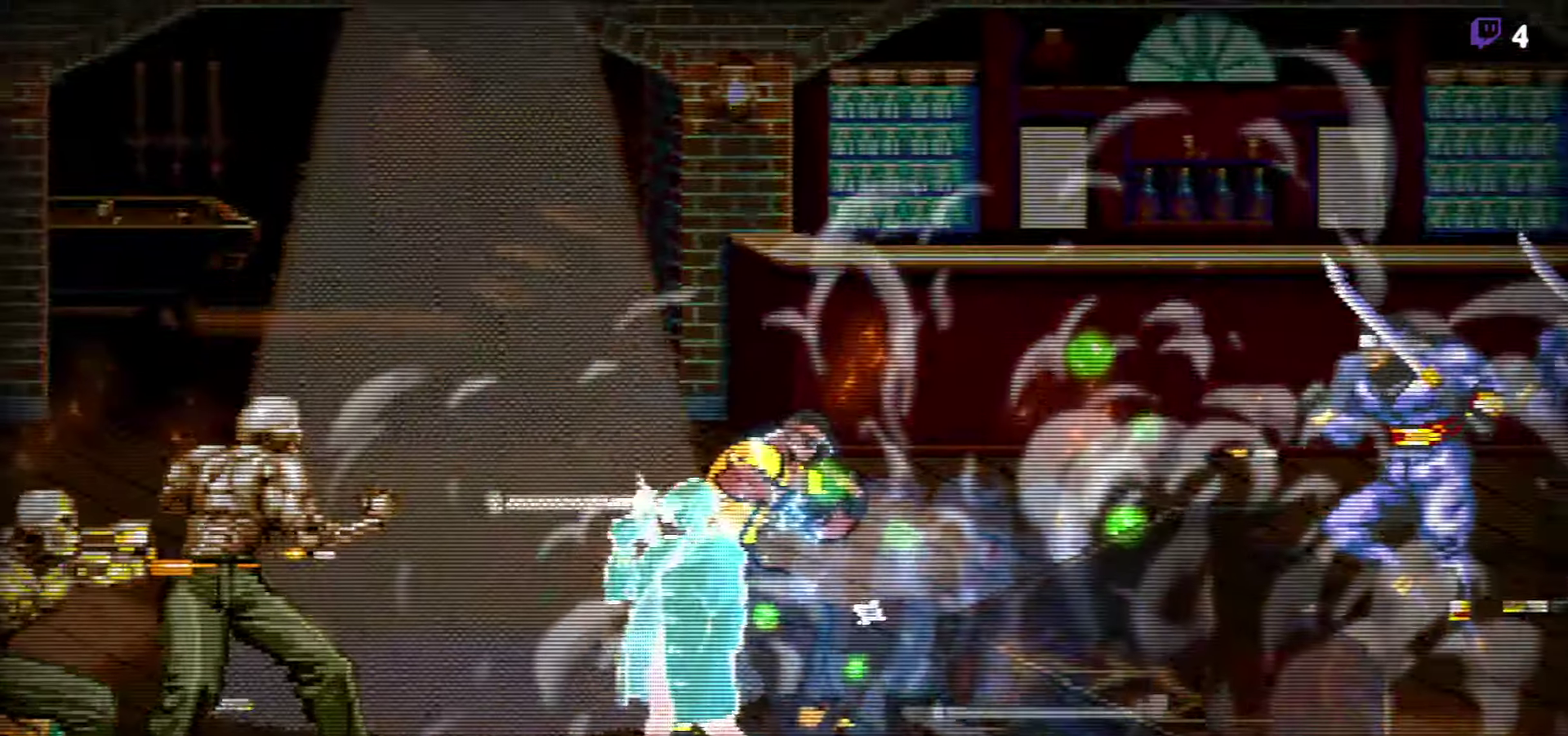
{"buttons": [], "events": [[167, "R2", "up"], [283, "DPAD_RIGHT", "up"]]}
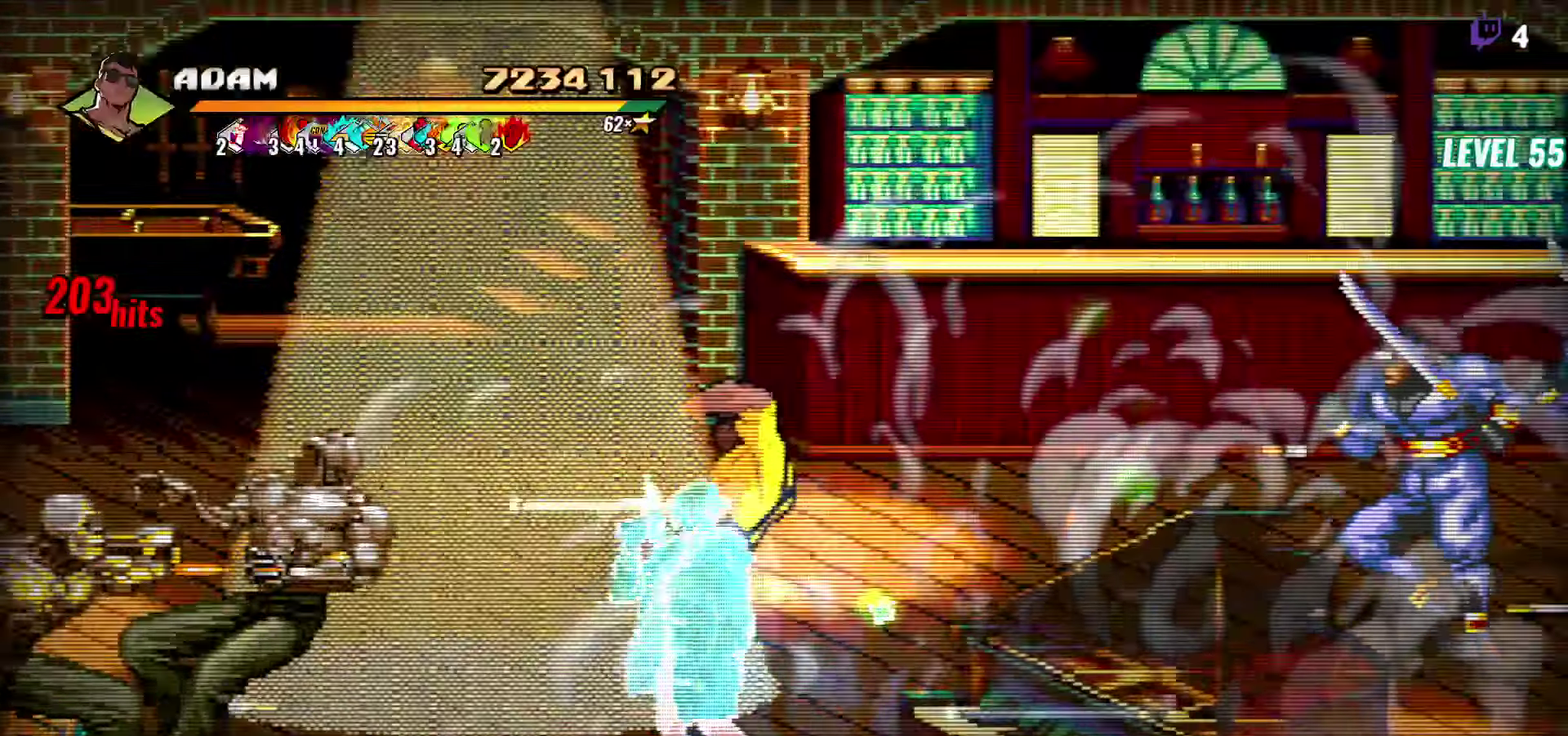
{"buttons": [], "events": []}
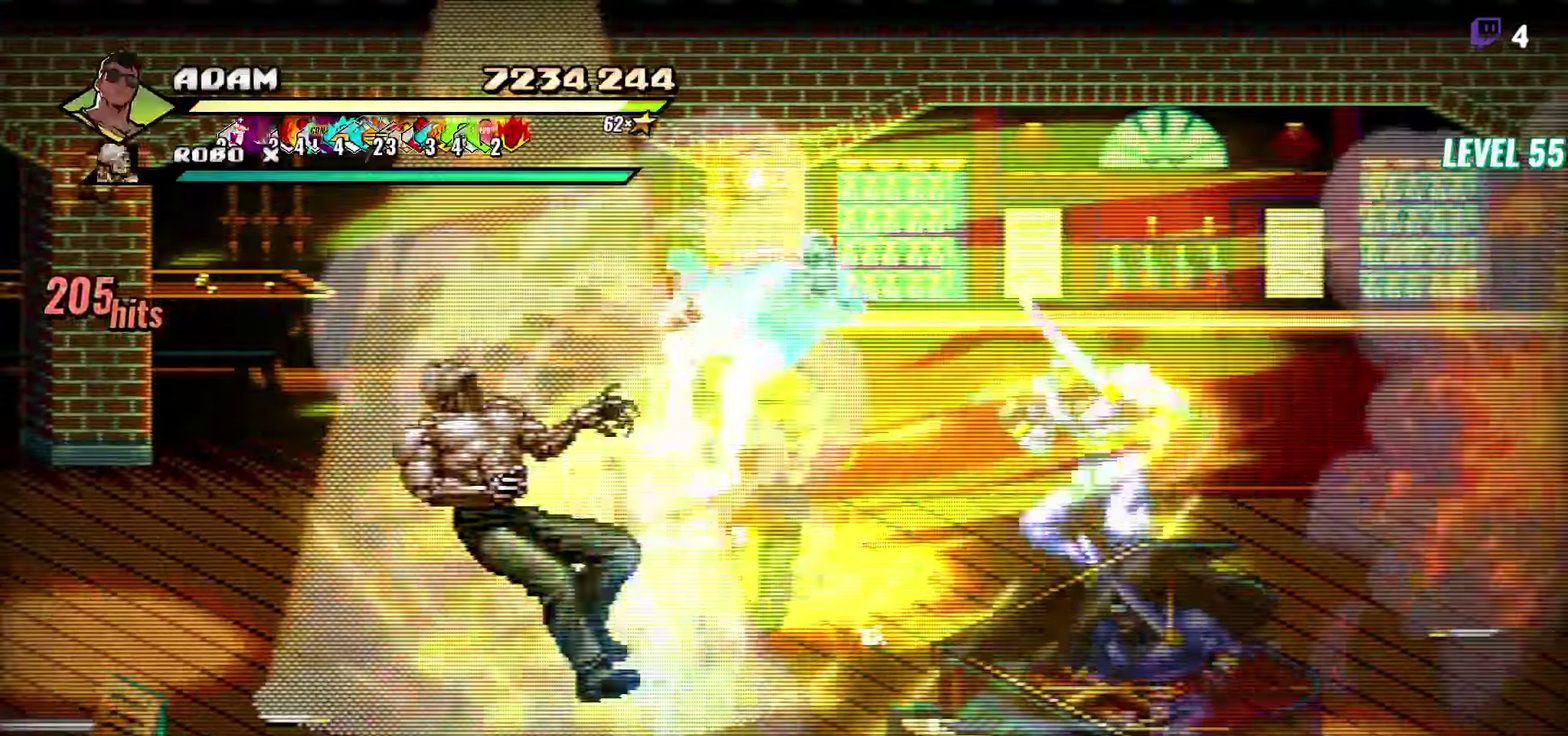
{"buttons": [], "events": []}
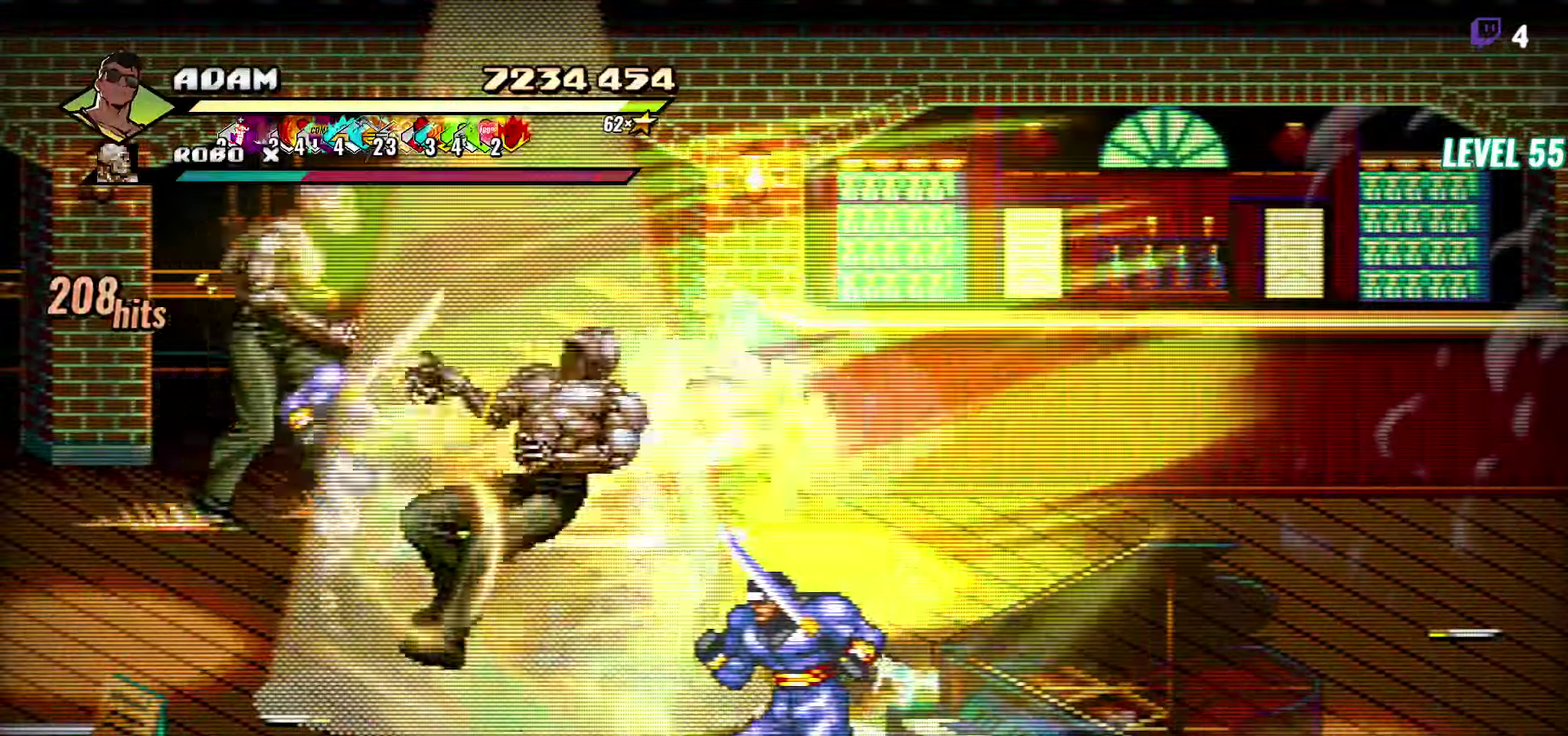
{"buttons": ["Y"], "events": [[450, "Y", "down"]]}
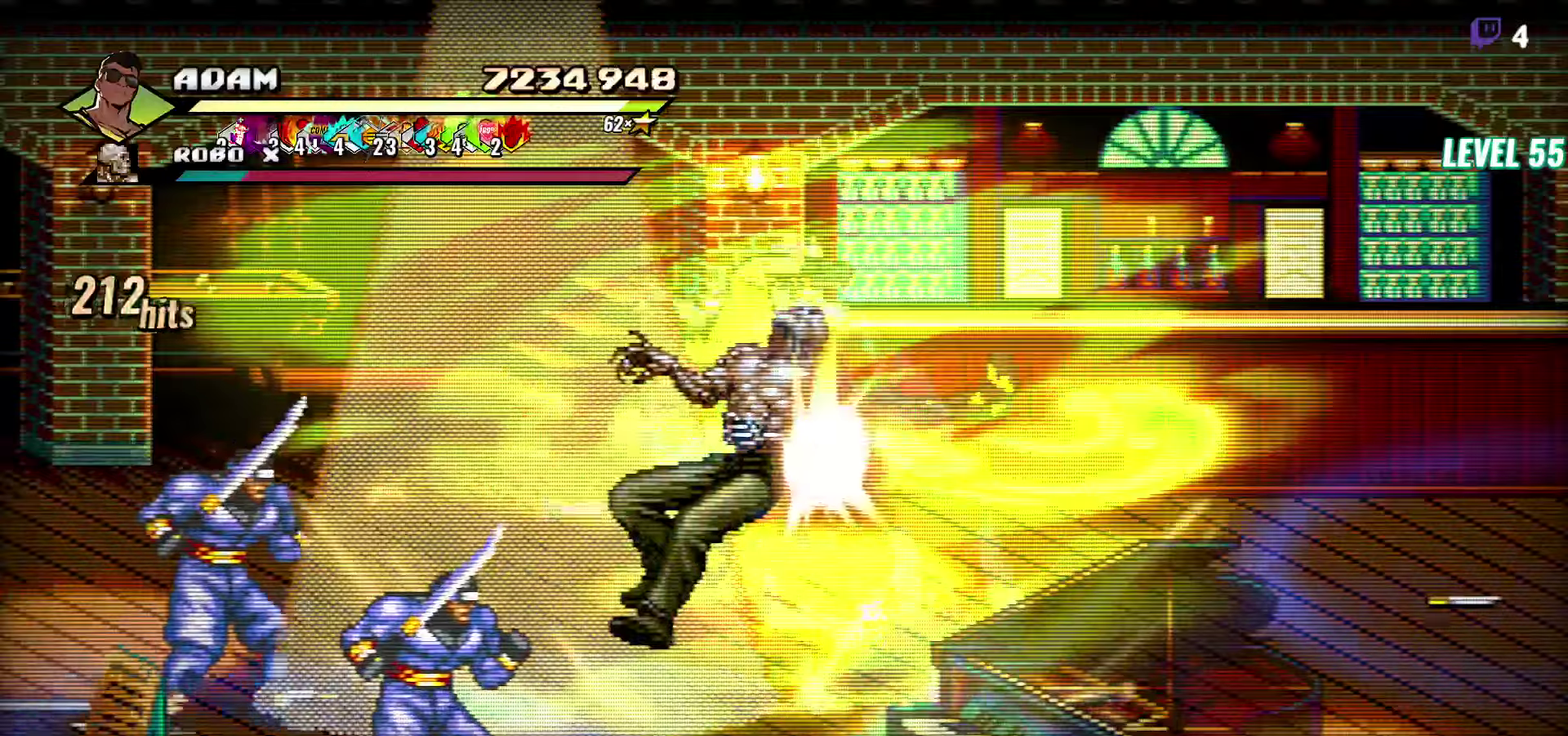
{"buttons": [], "events": [[67, "Y", "up"]]}
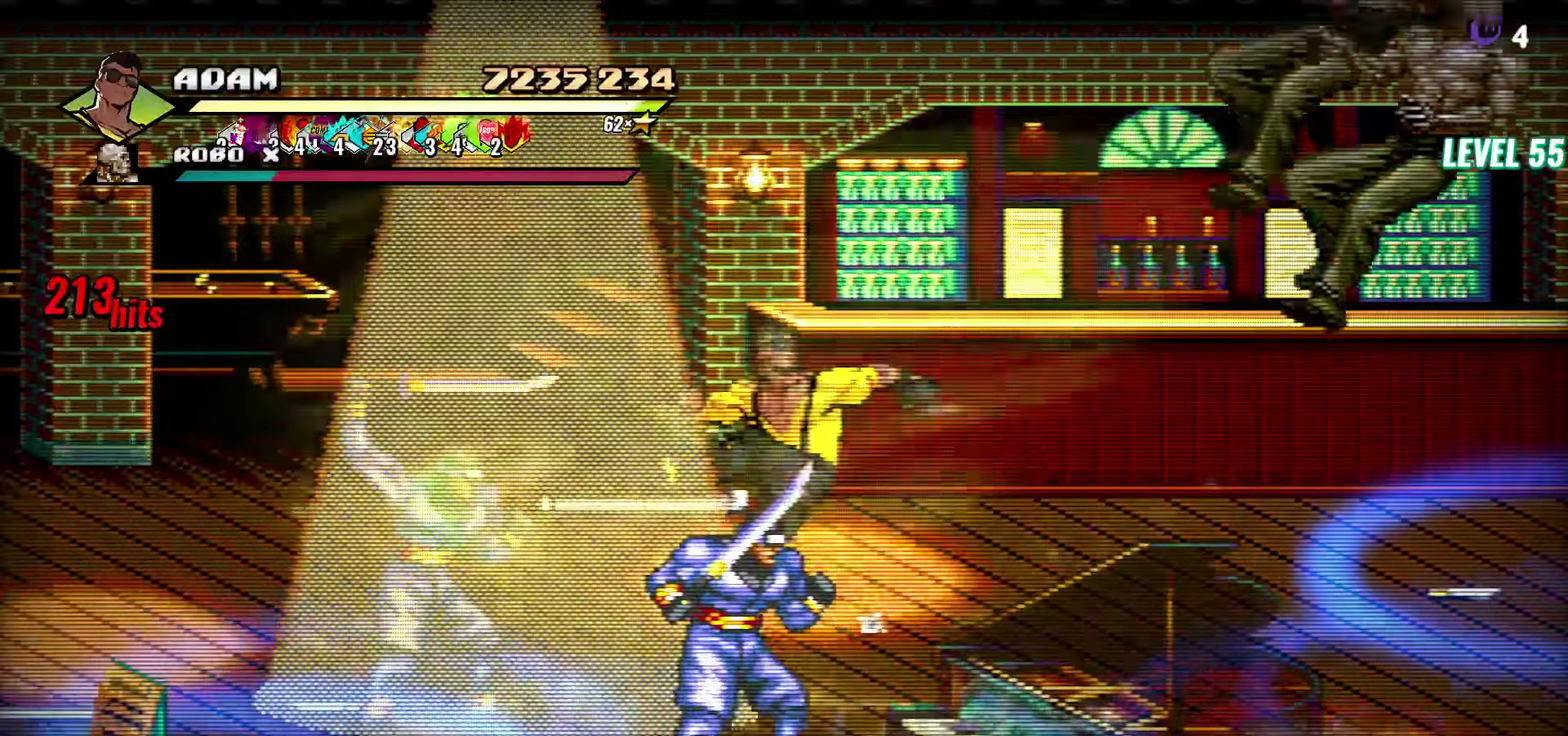
{"buttons": ["L1"], "events": [[67, "L1", "down"], [184, "L1", "up"], [234, "L1", "down"], [317, "L1", "up"], [384, "L1", "down"]]}
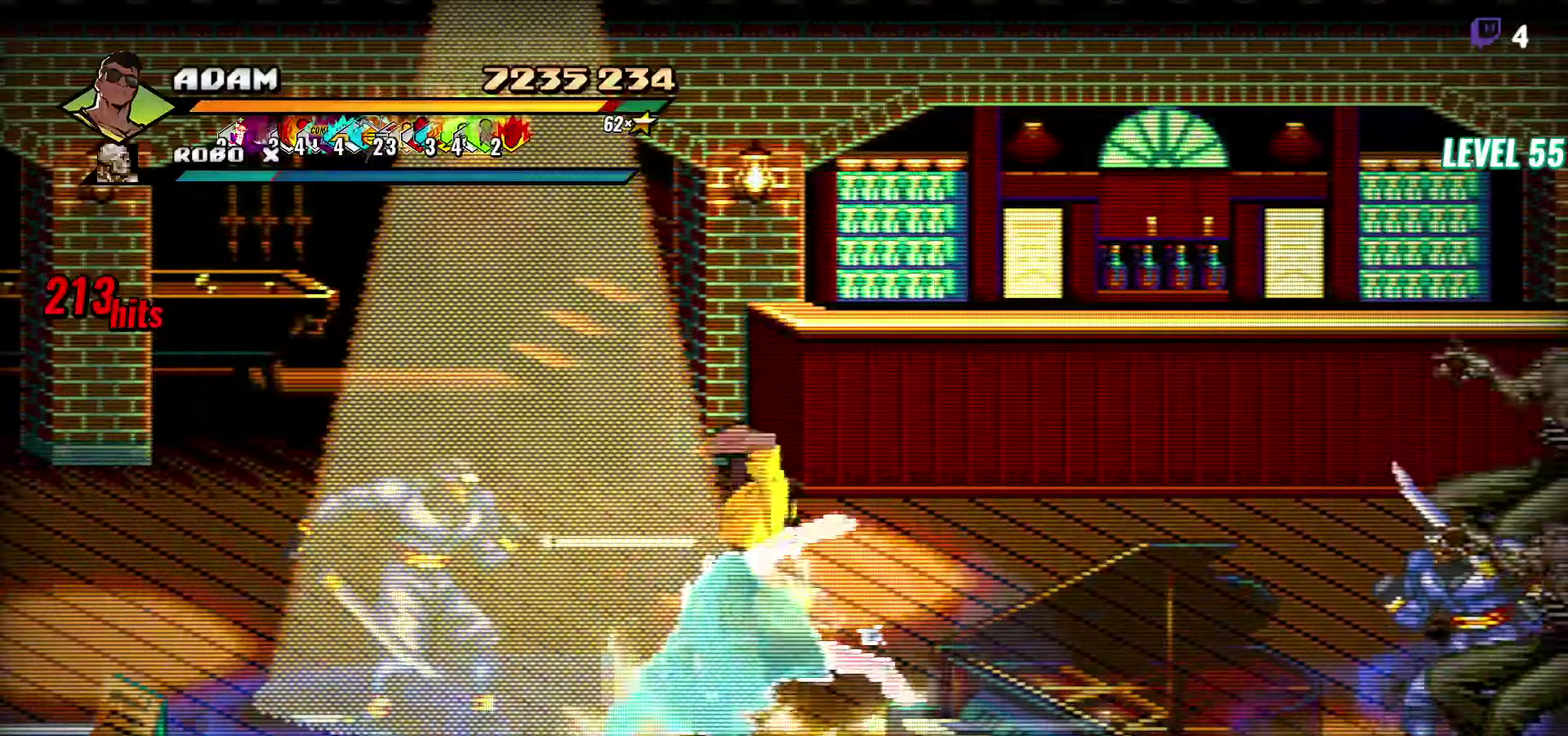
{"buttons": [], "events": [[17, "L1", "up"], [84, "L1", "down"], [367, "L1", "up"], [434, "L1", "down"], [484, "L1", "up"]]}
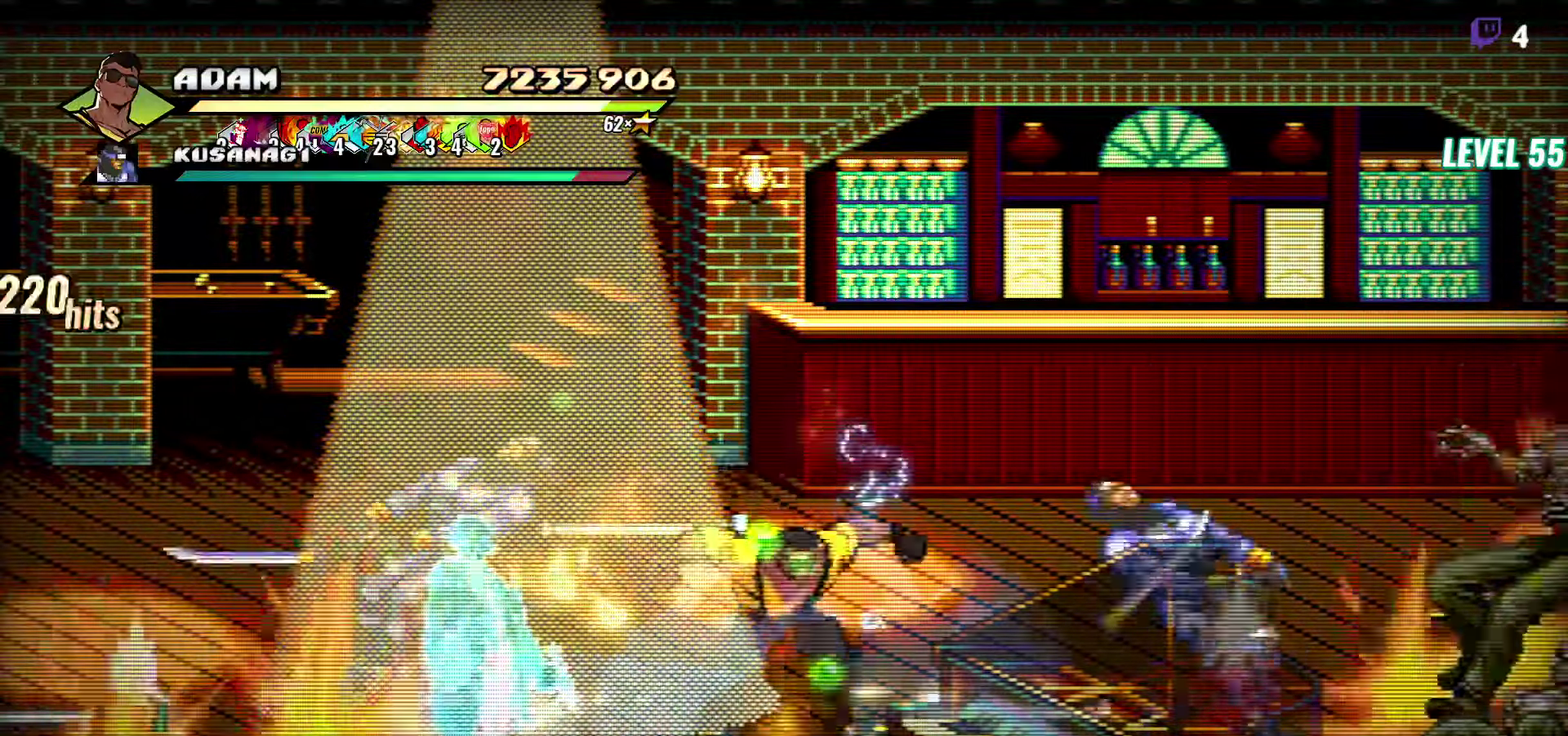
{"buttons": [], "events": [[134, "L1", "down"], [400, "L1", "up"]]}
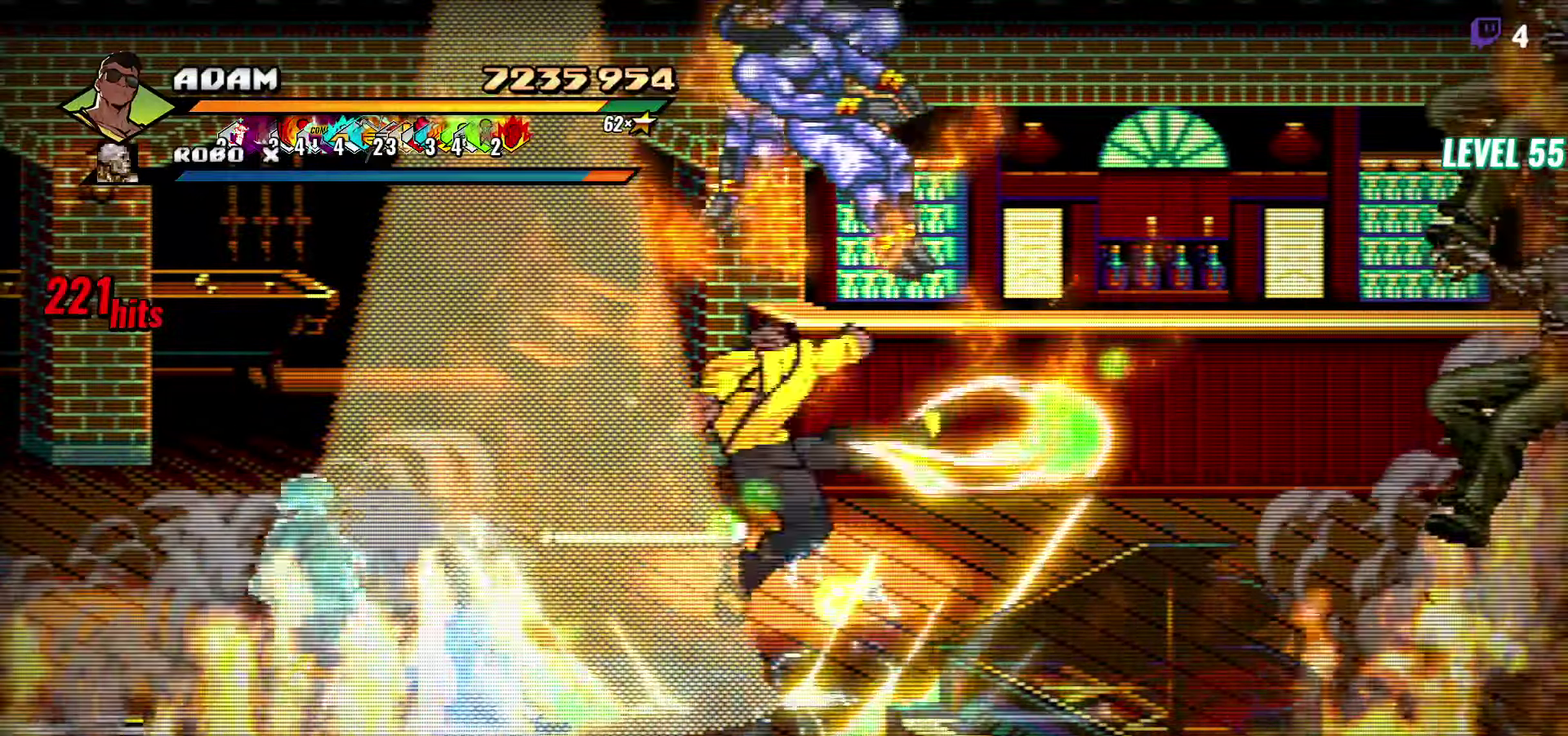
{"buttons": ["DPAD_RIGHT"], "events": [[117, "DPAD_RIGHT", "down"], [350, "Y", "down"], [417, "Y", "up"]]}
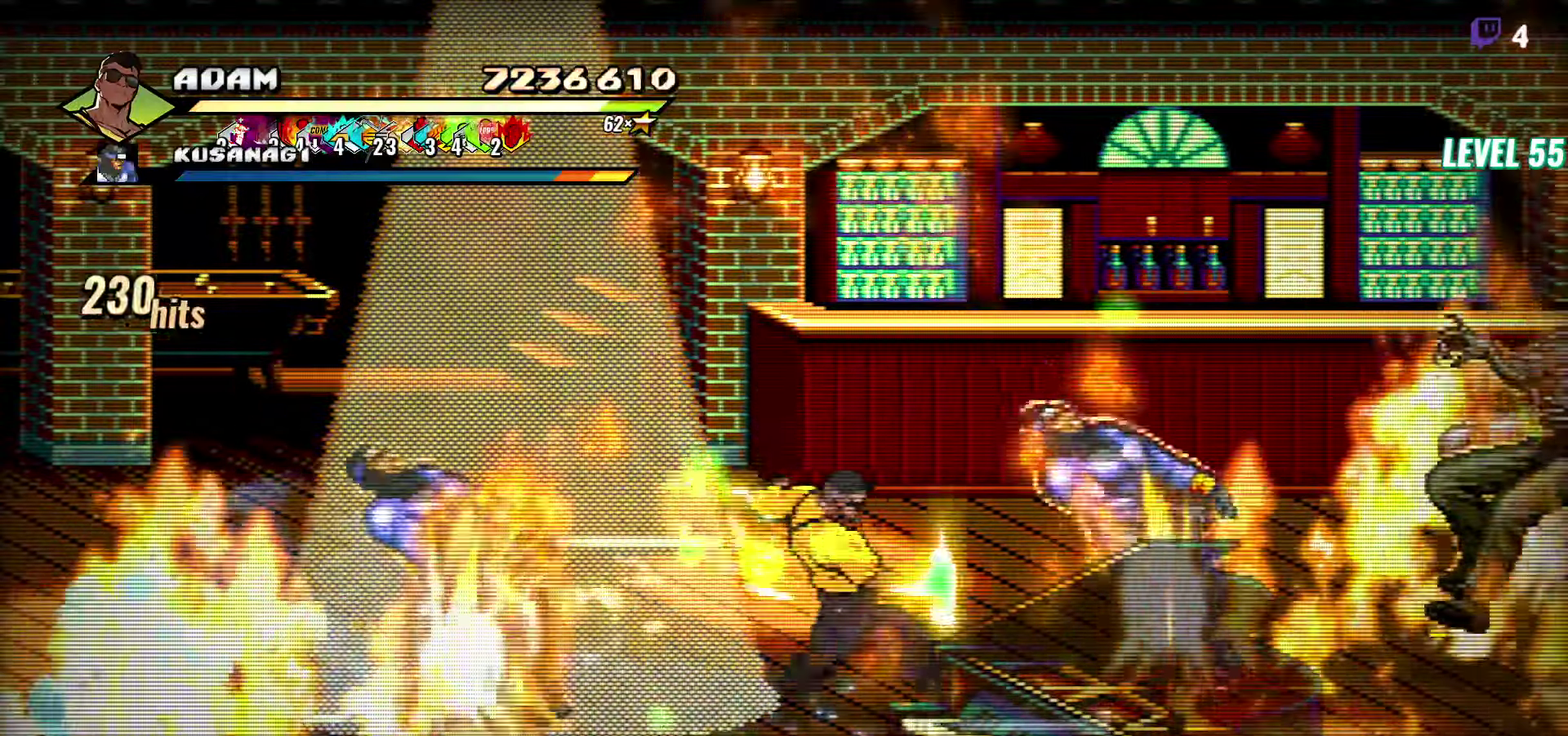
{"buttons": ["Y"], "events": [[17, "Y", "down"], [84, "L1", "down"], [84, "Y", "up"], [217, "L1", "up"], [450, "DPAD_RIGHT", "up"], [467, "Y", "down"]]}
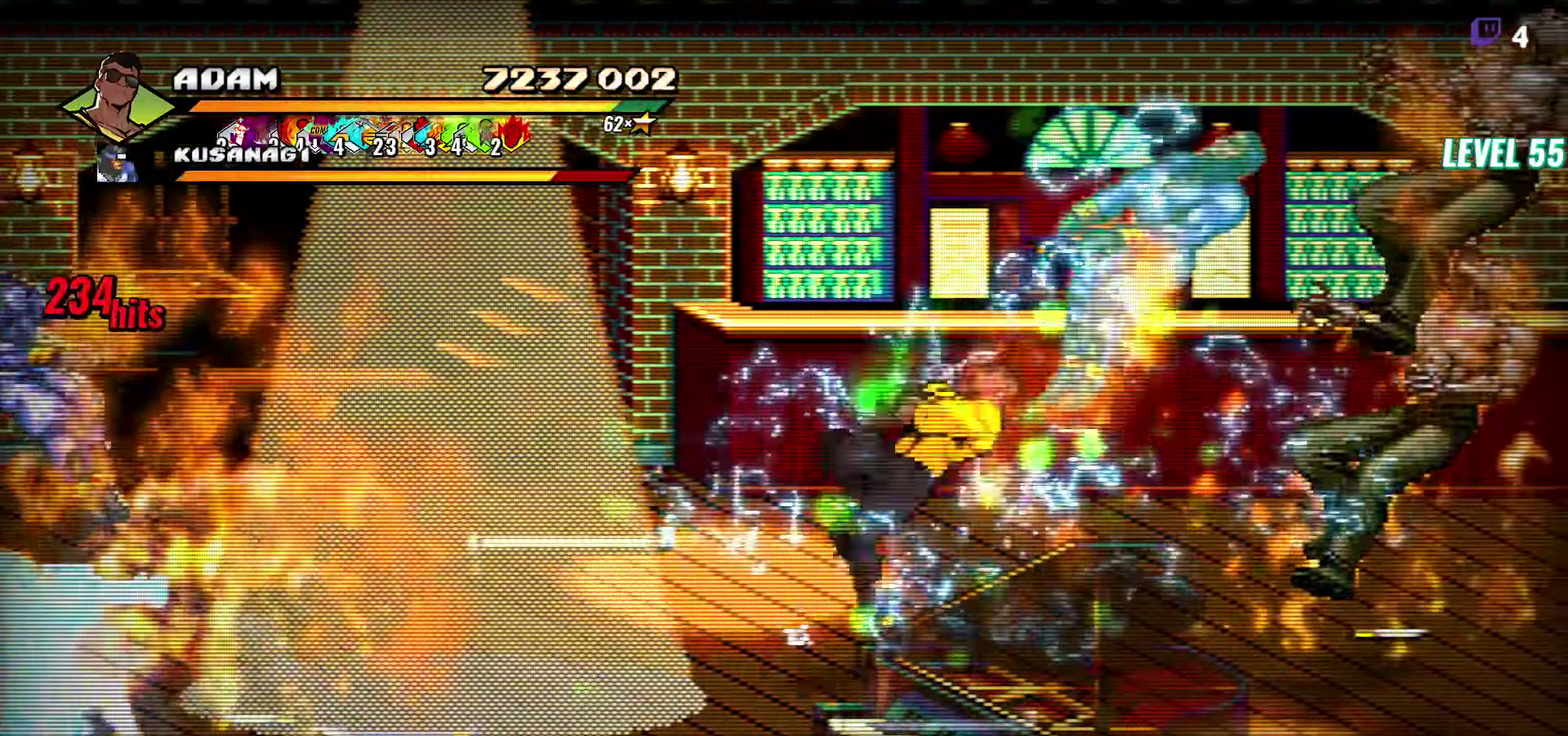
{"buttons": ["DPAD_RIGHT"], "events": [[117, "Y", "up"], [450, "DPAD_RIGHT", "down"]]}
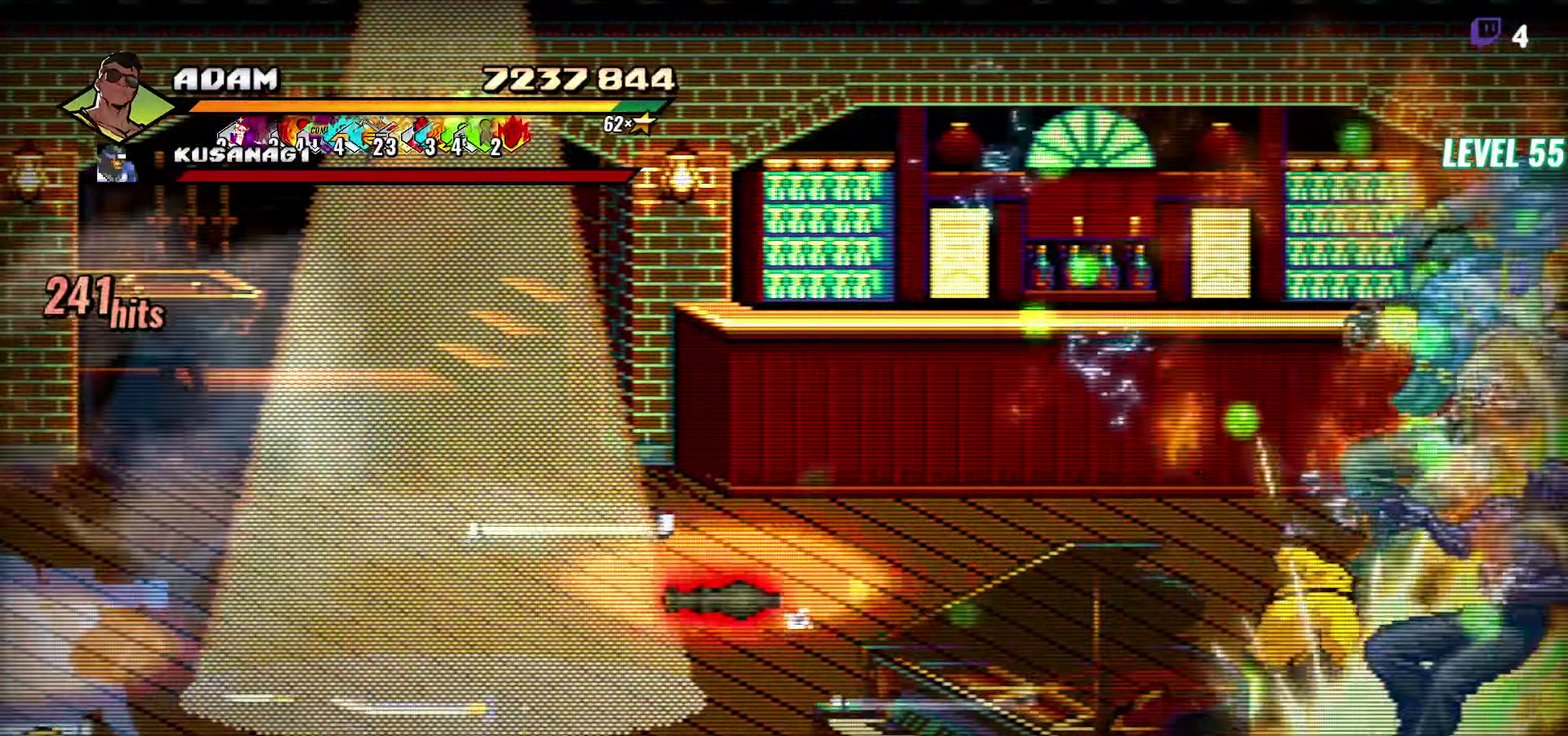
{"buttons": ["DPAD_RIGHT"], "events": [[267, "A", "down"], [367, "A", "up"], [367, "L1", "down"], [500, "L1", "up"]]}
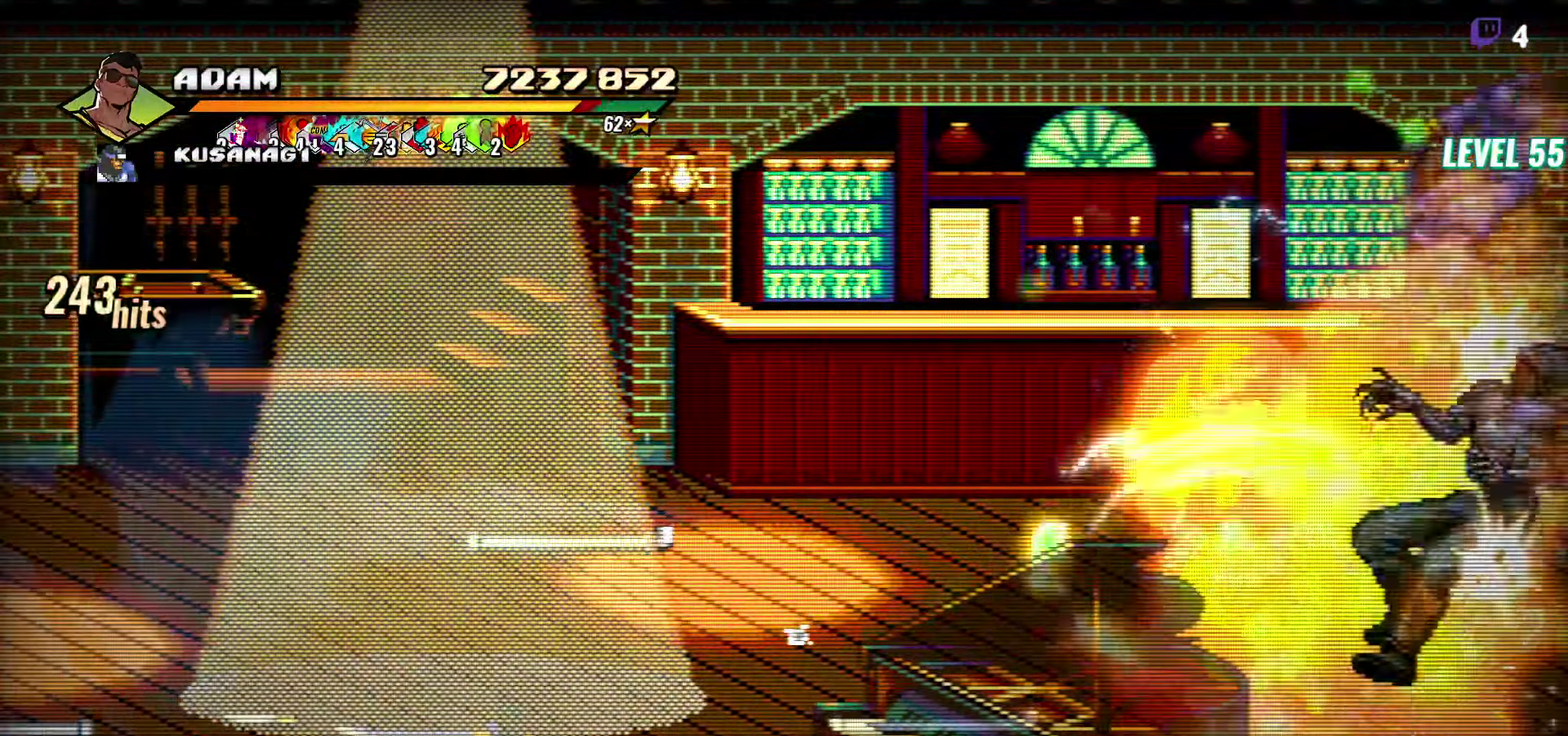
{"buttons": [], "events": [[67, "DPAD_RIGHT", "up"]]}
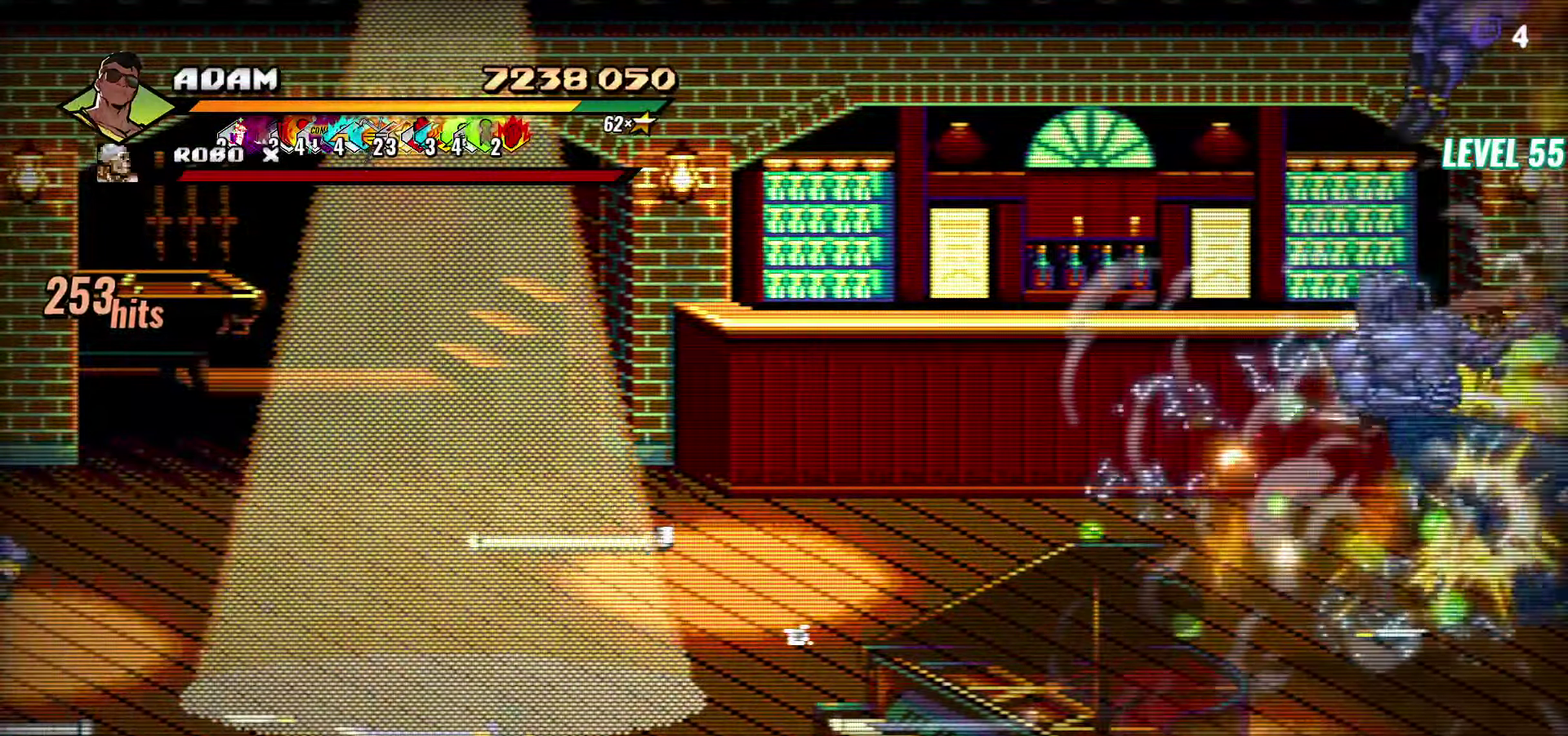
{"buttons": [], "events": [[117, "Y", "down"], [234, "Y", "up"], [400, "DPAD_RIGHT", "down"], [467, "DPAD_RIGHT", "up"]]}